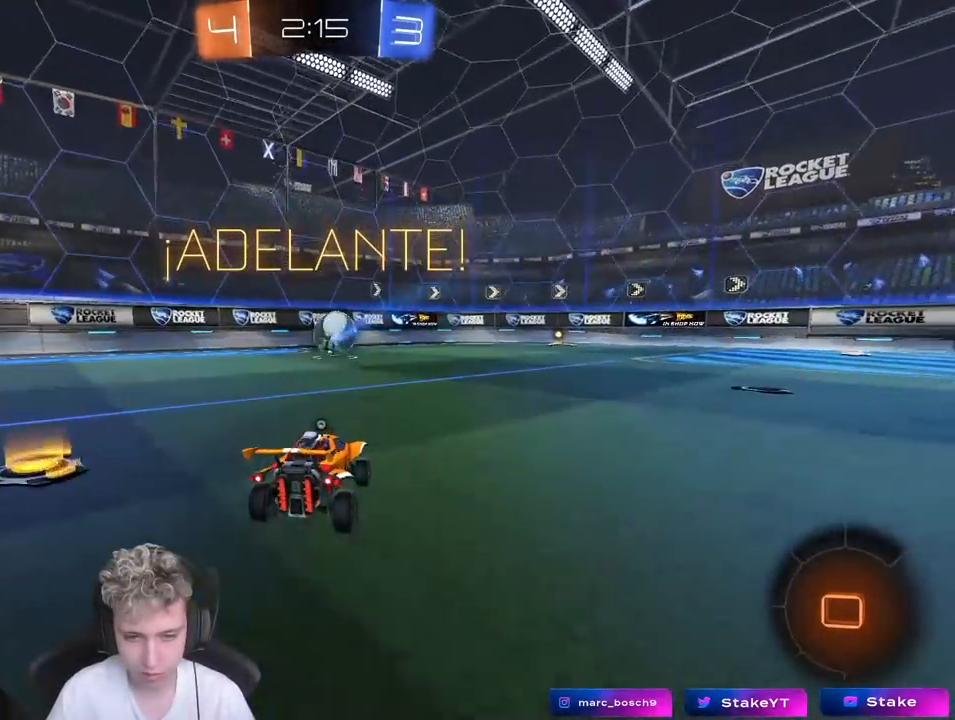
Gameplay with keyboard and mouse; each line is a JSON object with the keys and mouse buttons held at the frame after it. "events" lists presses ("down") and releases ("up") of "1", "2", "3", "4", "5", "a", "alt", "c", "caps_lock", "ctrl", "d", "e", "f", "g", "q", "r", "s", "shift", "space", "t", "tab", "v", "w", "x", "z", "mouse_left", "mouse_wheel" and "mouse_right" between this image and that frame as [ms after this image, input, new state], when the widget could be followed in between. "mouse_left", "mouse_wheel", "mouse_right" = the "left", "wheel", "right" buttons of the "mouse" list. No other keys are recorded. "wheel" means that the mouse wheel is clicked or scrolled. "mouse_move" is the direction in which the mouse moves at that frame (one of eight, or "still"), when it could be read.
{"keys": ["w"], "mouse": ["left", "right"], "mouse_move": "down-left", "events": [[33, "d", "down"], [183, "d", "up"], [467, "mouse_right", "down"]]}
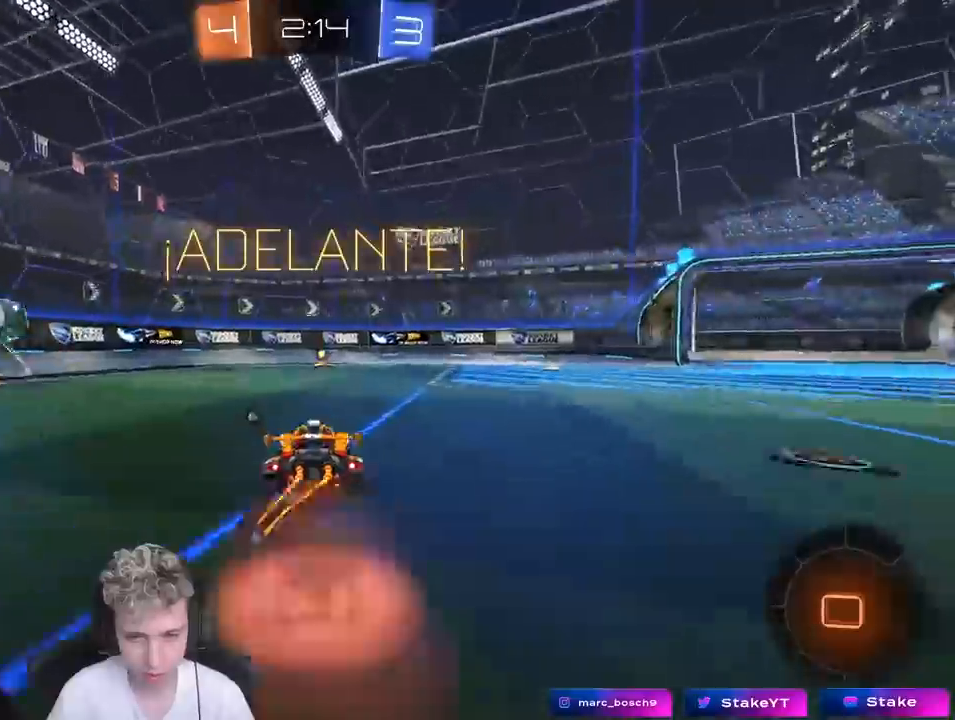
{"keys": ["w"], "mouse": [], "mouse_move": "up-right", "events": [[17, "mouse_right", "up"], [100, "mouse_right", "down"], [200, "mouse_left", "up"], [200, "space", "down"], [250, "mouse_right", "up"], [350, "space", "up"]]}
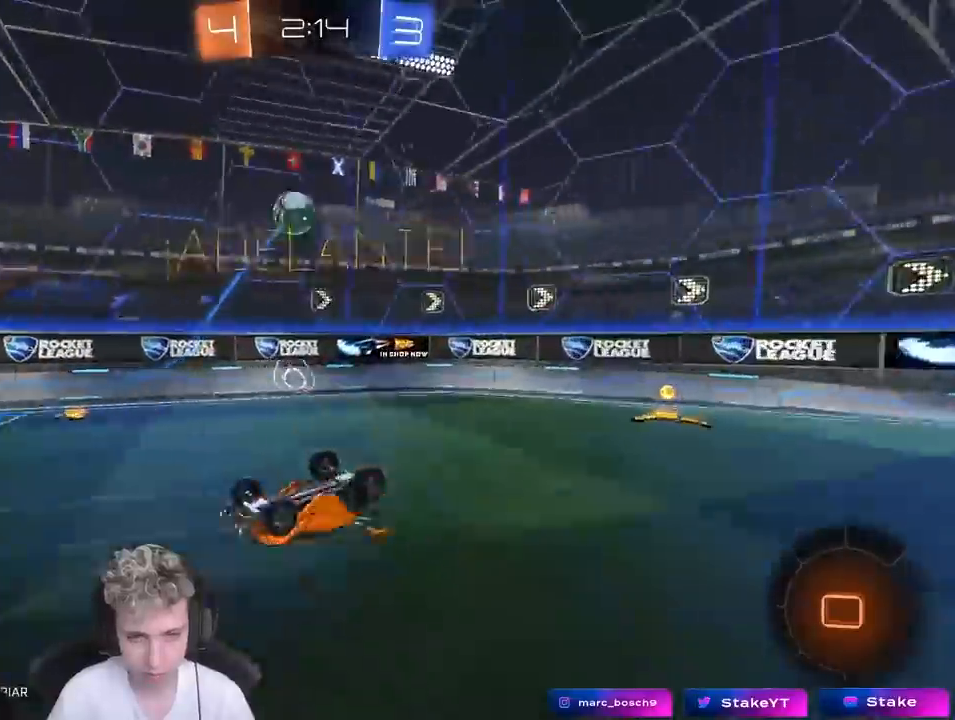
{"keys": [], "mouse": [], "mouse_move": "still", "events": [[167, "w", "up"], [317, "a", "down"], [500, "a", "up"]]}
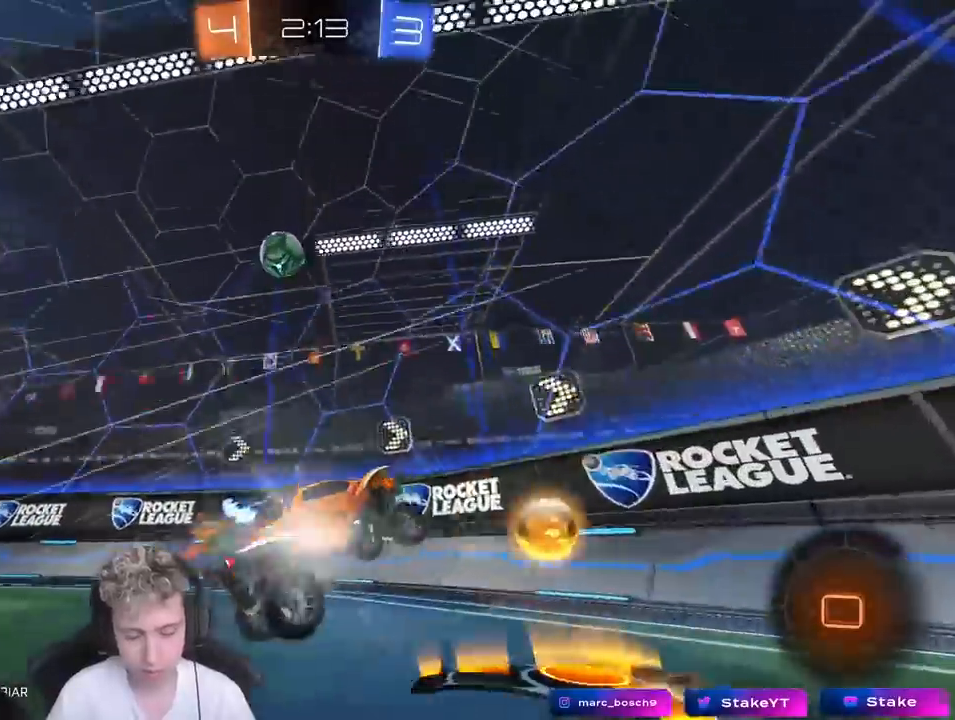
{"keys": ["a", "w"], "mouse": [], "mouse_move": "still", "events": [[100, "a", "down"], [100, "w", "down"]]}
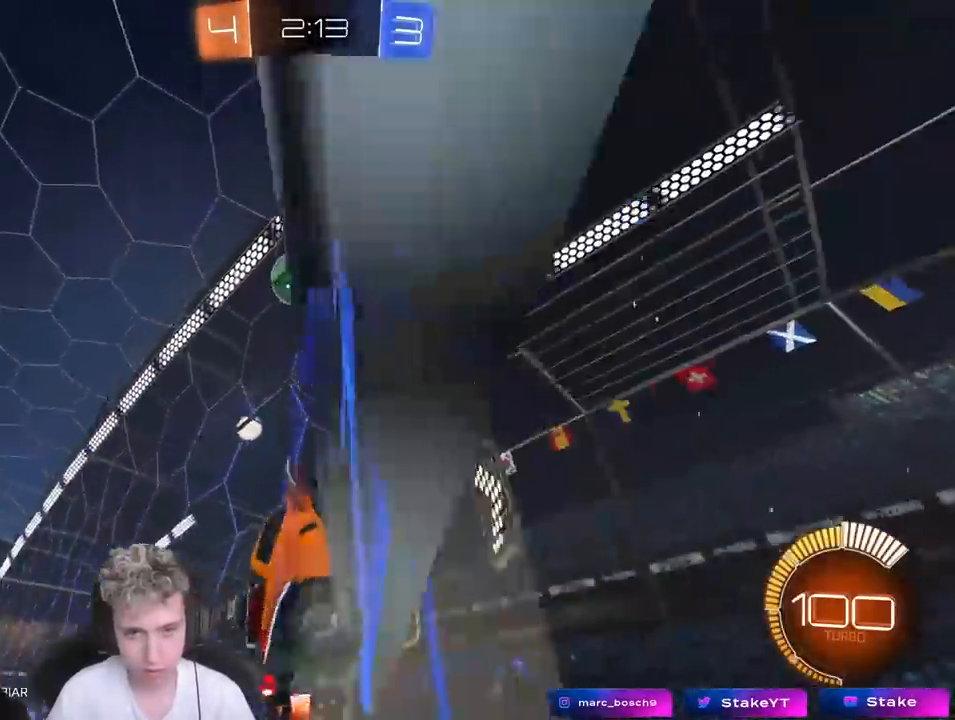
{"keys": ["w"], "mouse": [], "mouse_move": "still", "events": [[67, "a", "up"], [150, "d", "down"], [150, "shift", "down"], [383, "shift", "up"], [483, "d", "up"]]}
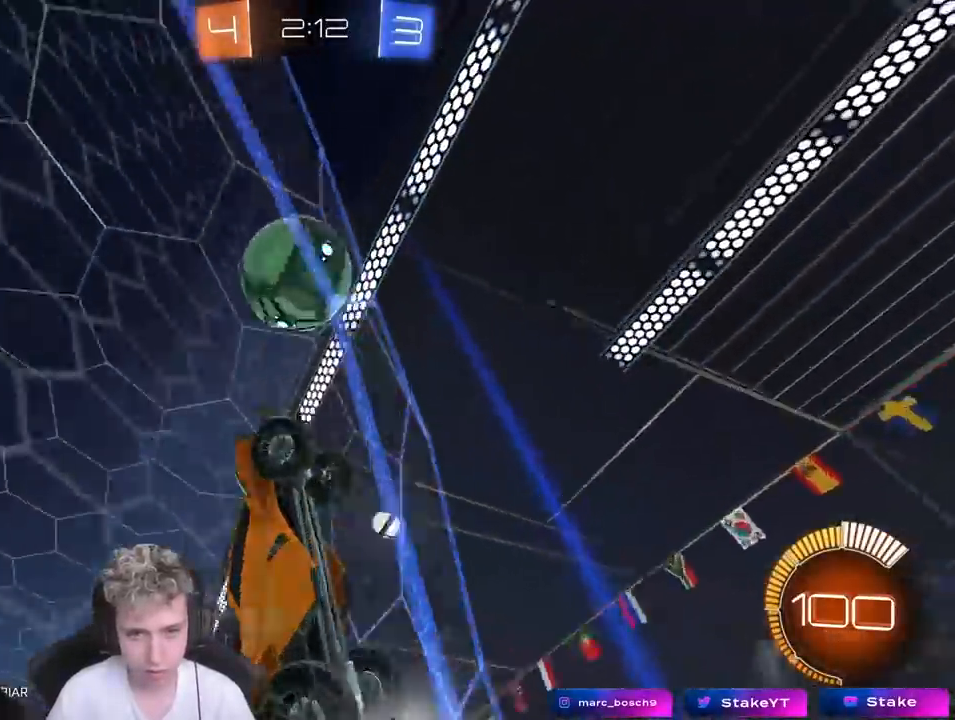
{"keys": ["d"], "mouse": [], "mouse_move": "still", "events": [[267, "d", "down"], [500, "w", "up"]]}
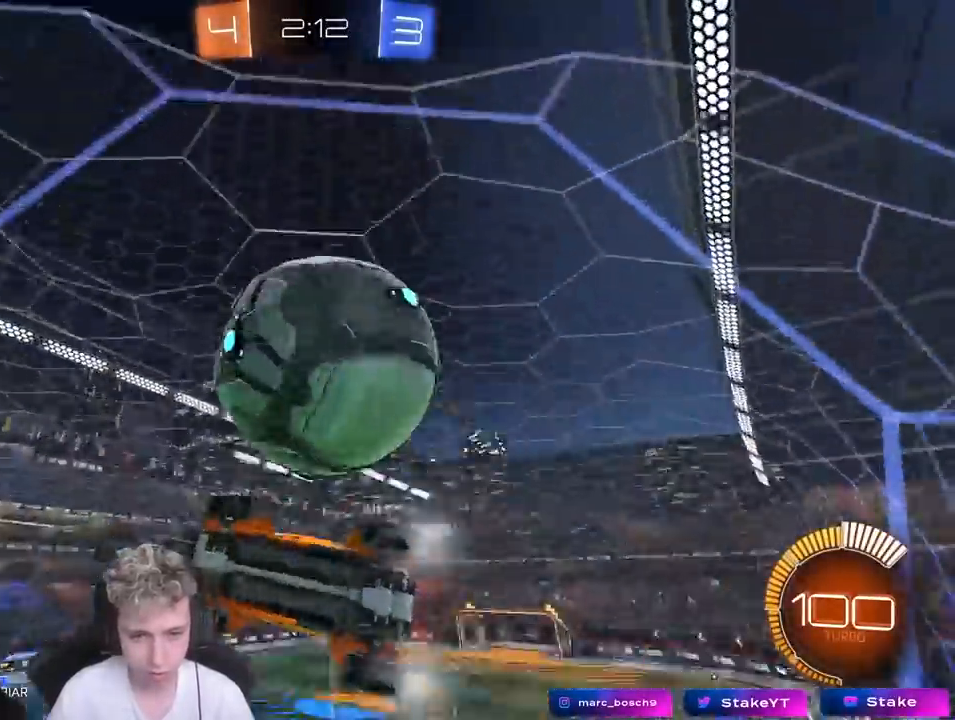
{"keys": [], "mouse": ["right"], "mouse_move": "down-left", "events": [[100, "s", "down"], [150, "a", "down"], [150, "d", "up"], [183, "a", "up"], [233, "s", "up"], [333, "a", "down"], [333, "w", "down"], [417, "a", "up"], [417, "w", "up"], [467, "mouse_right", "down"]]}
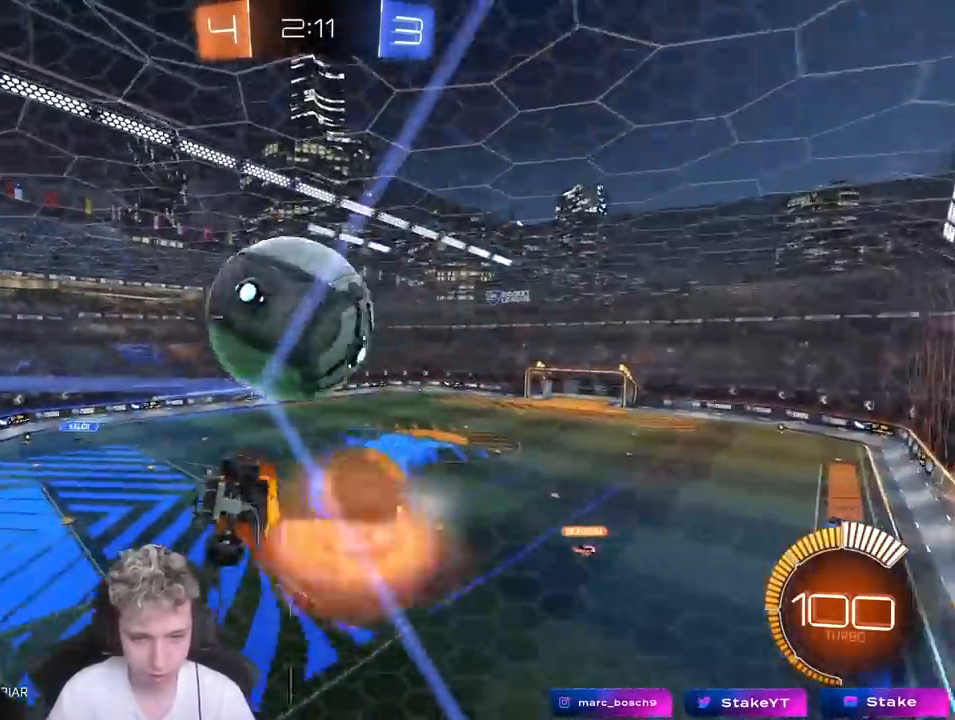
{"keys": [], "mouse": [], "mouse_move": "still", "events": [[17, "s", "down"], [50, "d", "down"], [50, "shift", "down"], [150, "mouse_right", "up"], [250, "mouse_left", "down"], [250, "s", "up"], [300, "shift", "up"], [333, "d", "up"], [483, "mouse_left", "up"]]}
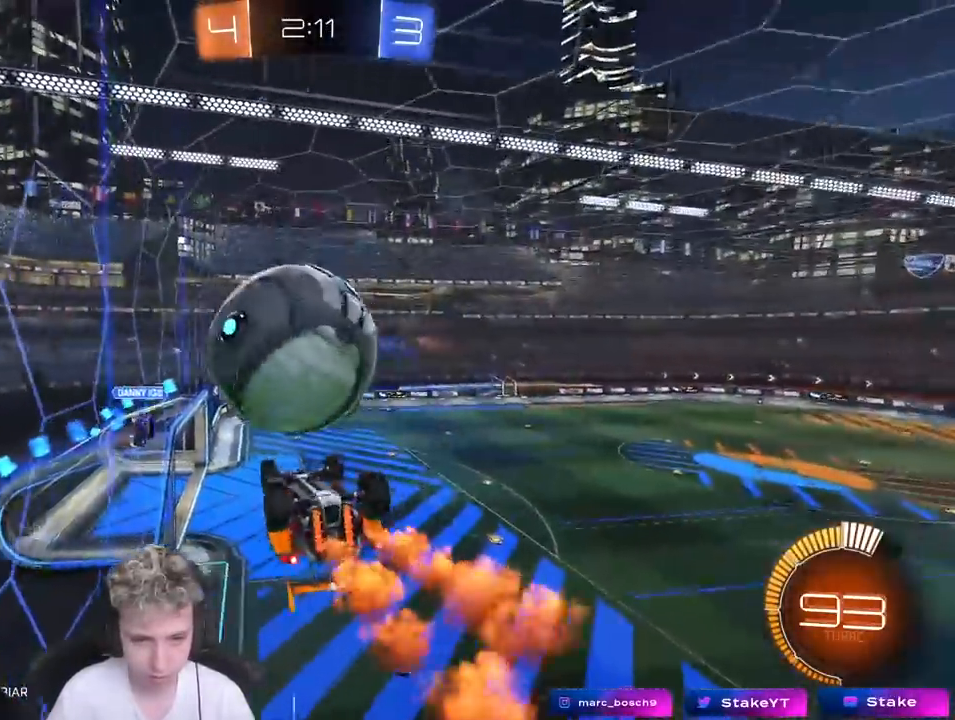
{"keys": ["d", "s", "shift"], "mouse": [], "mouse_move": "still", "events": [[67, "mouse_right", "down"], [67, "w", "down"], [167, "d", "down"], [167, "w", "up"], [217, "s", "down"], [217, "shift", "down"], [267, "mouse_right", "up"]]}
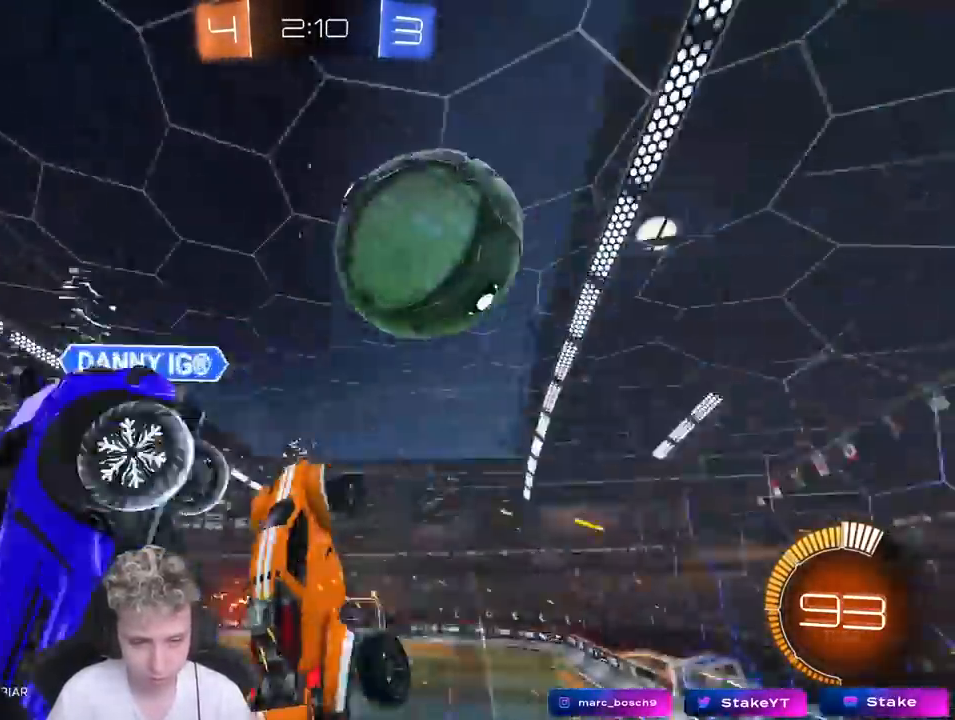
{"keys": ["s"], "mouse": ["left"], "mouse_move": "still", "events": [[133, "s", "up"], [183, "shift", "up"], [283, "w", "down"], [367, "w", "up"], [467, "d", "up"], [467, "mouse_left", "down"], [467, "s", "down"]]}
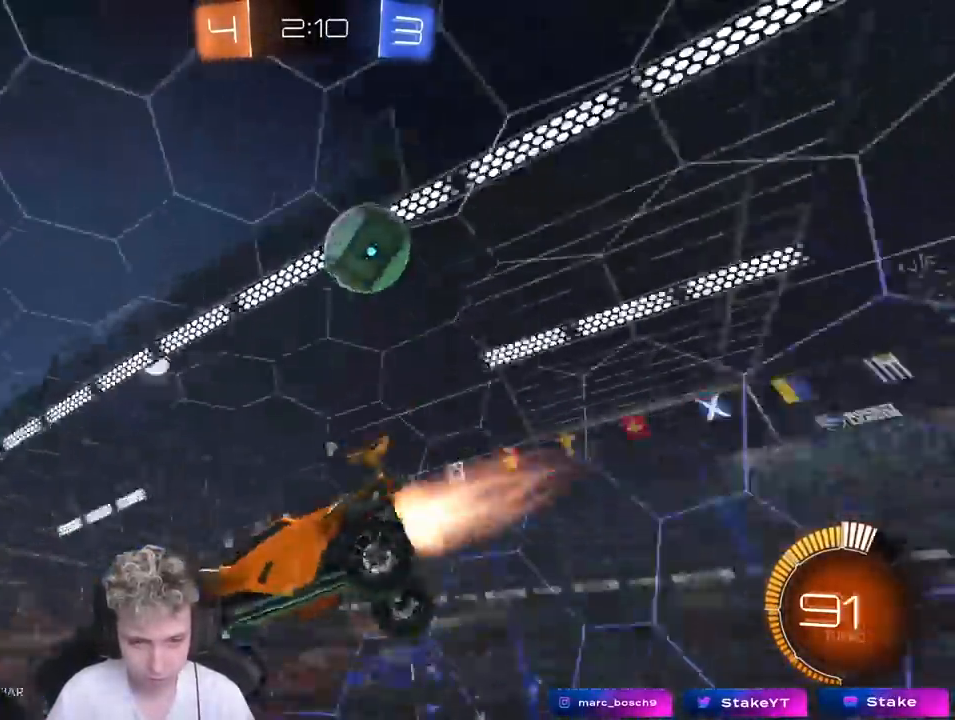
{"keys": [], "mouse": [], "mouse_move": "still", "events": [[17, "a", "down"], [17, "space", "down"], [150, "space", "up"], [200, "a", "up"], [200, "s", "up"], [333, "s", "down"], [383, "a", "down"], [433, "a", "up"], [483, "mouse_left", "up"], [483, "s", "up"]]}
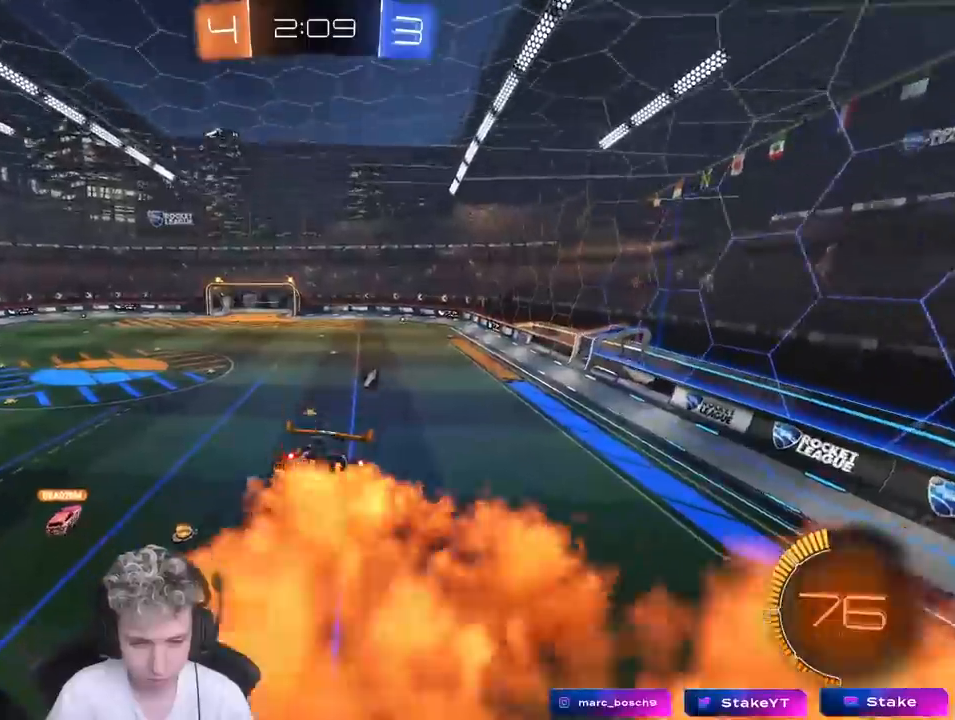
{"keys": ["w"], "mouse": [], "mouse_move": "still", "events": [[133, "s", "down"], [217, "a", "down"], [217, "shift", "down"], [267, "s", "up"], [300, "a", "up"], [300, "shift", "up"], [400, "d", "down"], [500, "d", "up"], [500, "w", "down"]]}
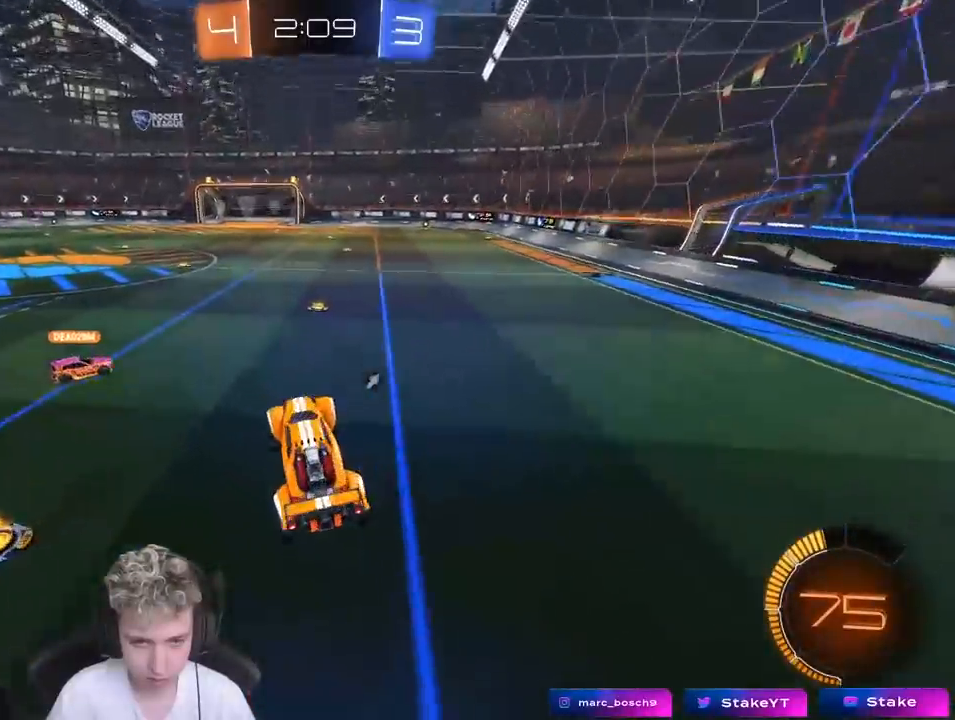
{"keys": ["w"], "mouse": ["right"], "mouse_move": "still", "events": [[83, "a", "down"], [367, "a", "up"], [467, "mouse_right", "down"]]}
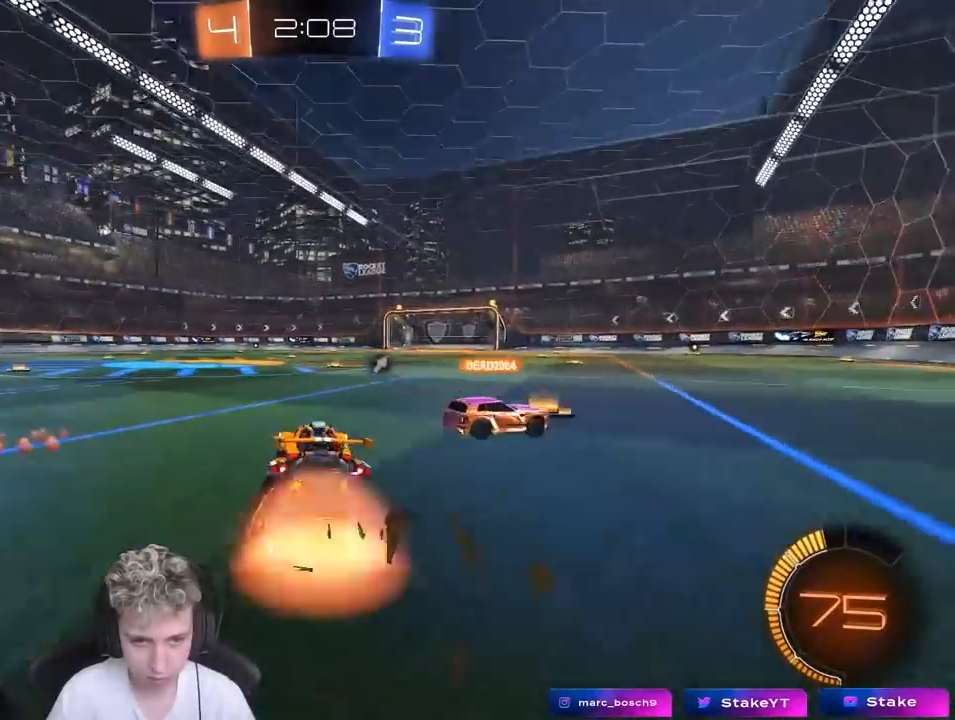
{"keys": ["w"], "mouse": [], "mouse_move": "still", "events": [[50, "mouse_right", "up"], [100, "mouse_right", "down"], [100, "space", "down"], [300, "mouse_right", "up"], [300, "space", "up"]]}
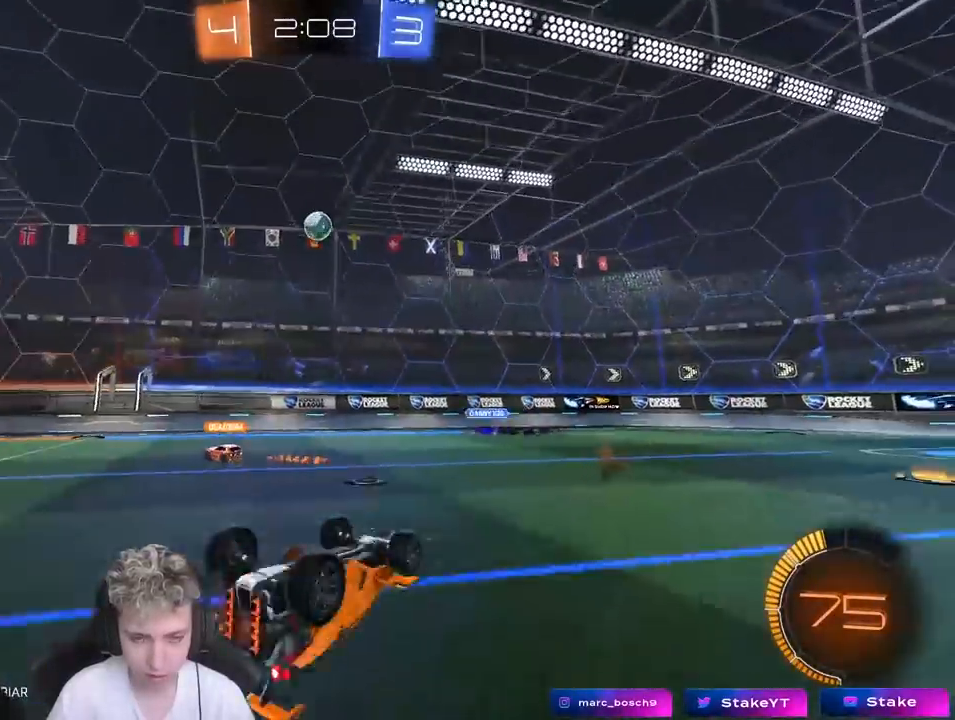
{"keys": [], "mouse": [], "mouse_move": "still", "events": [[350, "w", "up"]]}
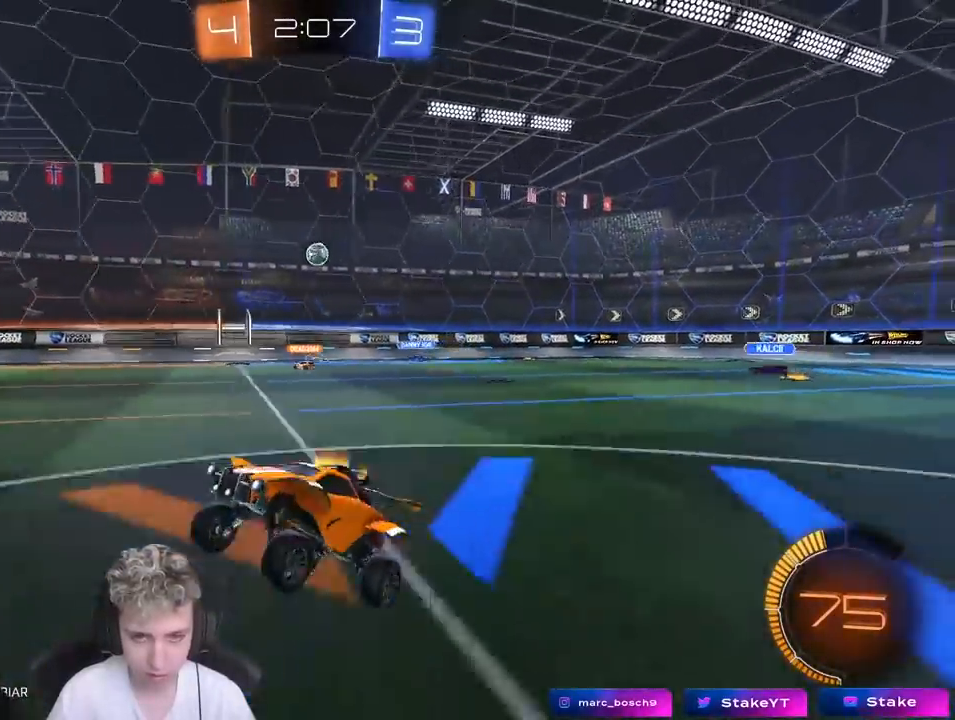
{"keys": ["d", "w"], "mouse": [], "mouse_move": "still", "events": [[83, "w", "down"], [133, "d", "down"], [333, "shift", "down"], [467, "shift", "up"]]}
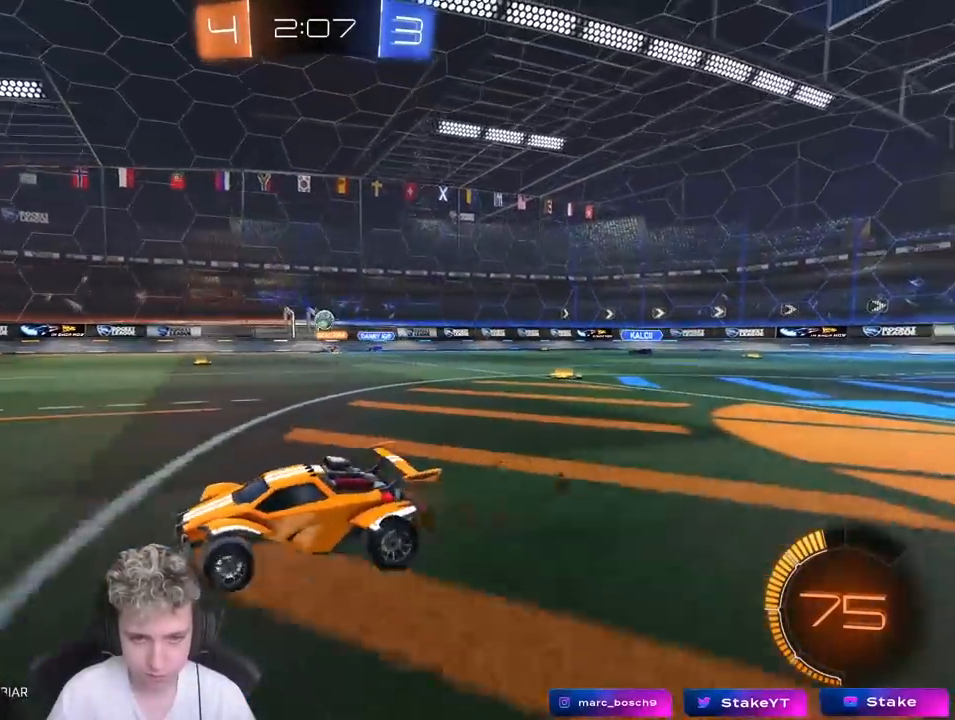
{"keys": ["w"], "mouse": [], "mouse_move": "still", "events": [[400, "d", "up"]]}
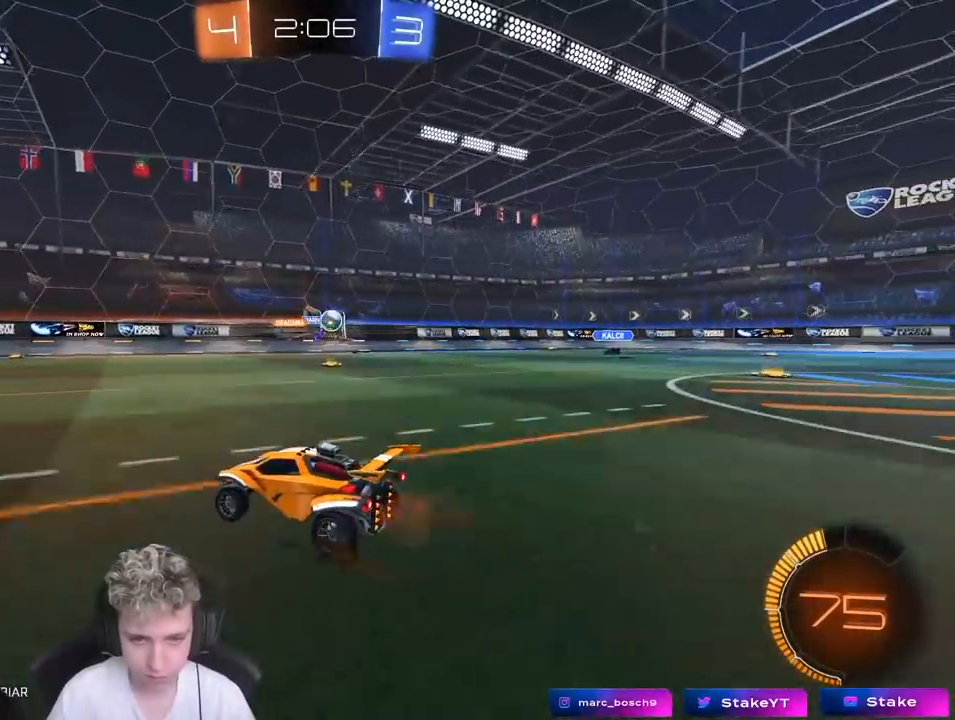
{"keys": ["d", "w"], "mouse": ["left"], "mouse_move": "down-left", "events": [[67, "w", "up"], [117, "d", "down"], [167, "s", "down"], [217, "s", "up"], [350, "mouse_left", "down"], [350, "w", "down"]]}
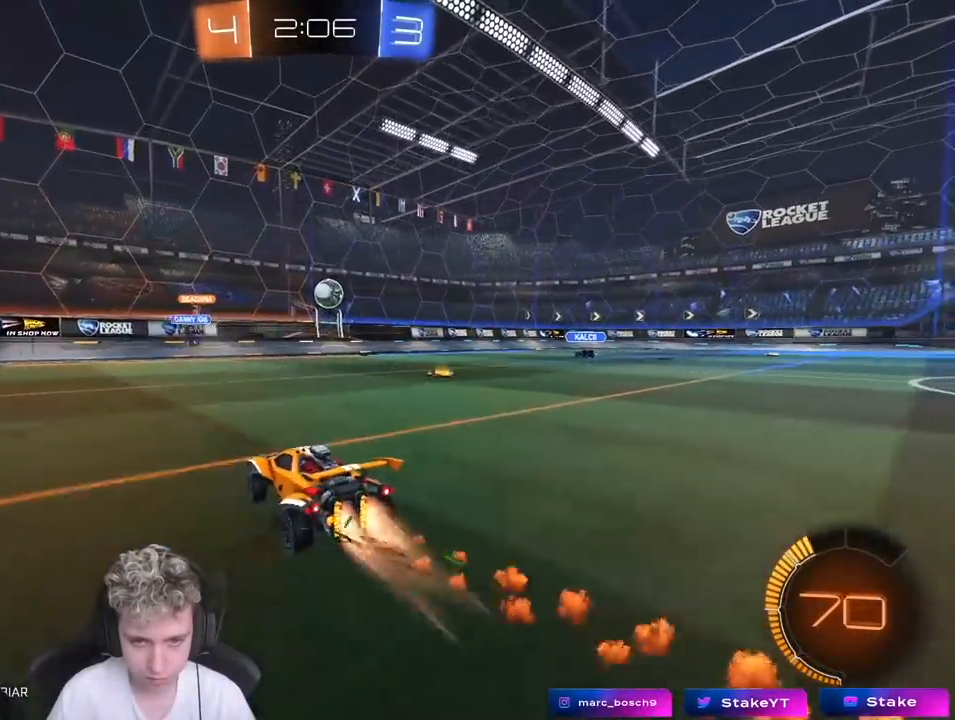
{"keys": ["d"], "mouse": ["left", "right"], "mouse_move": "down-left", "events": [[183, "d", "up"], [417, "d", "down"], [467, "mouse_right", "down"], [467, "w", "up"]]}
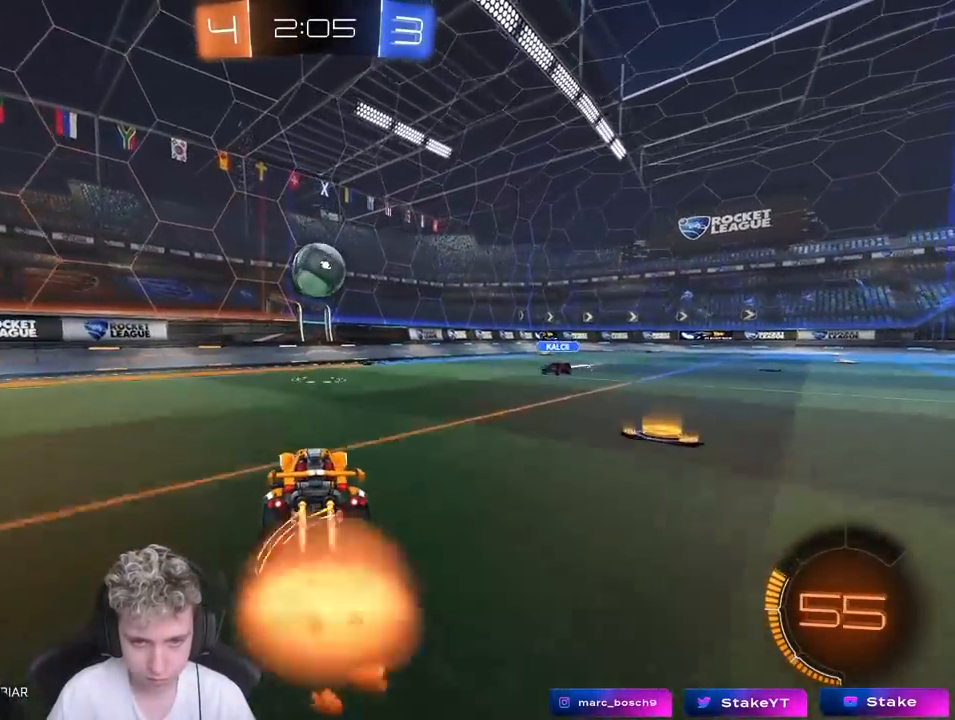
{"keys": ["a", "s"], "mouse": [], "mouse_move": "still", "events": [[17, "a", "down"], [17, "d", "up"], [17, "s", "down"], [150, "a", "up"], [150, "mouse_left", "up"], [150, "mouse_right", "up"], [150, "s", "up"], [433, "a", "down"], [433, "s", "down"]]}
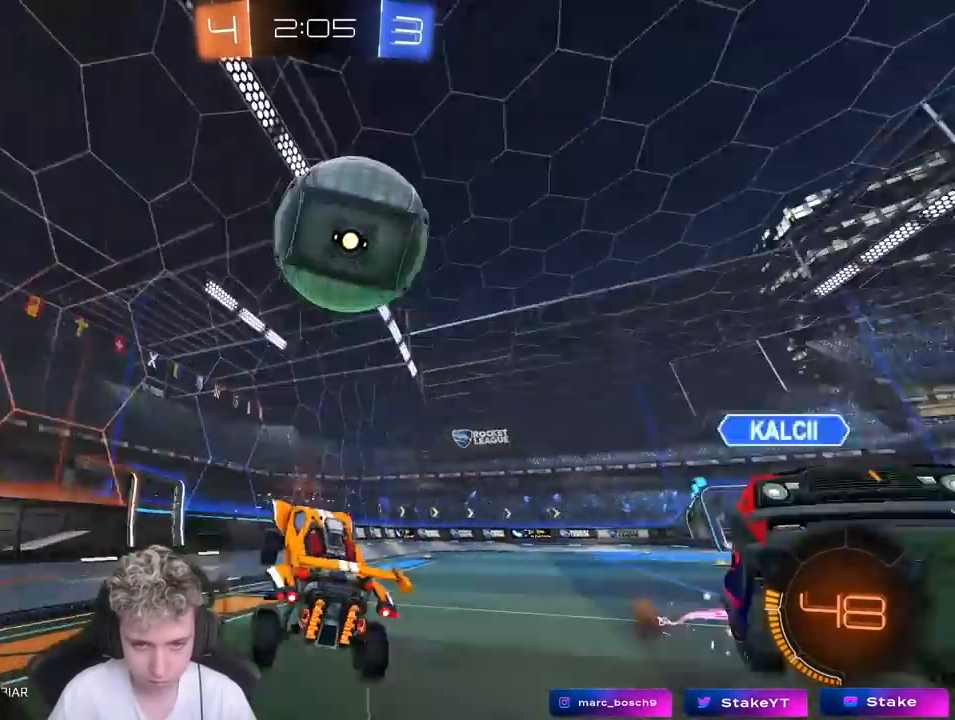
{"keys": [], "mouse": [], "mouse_move": "still", "events": [[33, "s", "up"], [117, "a", "up"], [267, "d", "down"], [267, "shift", "down"], [267, "w", "down"], [350, "shift", "up"], [400, "w", "up"], [450, "d", "up"]]}
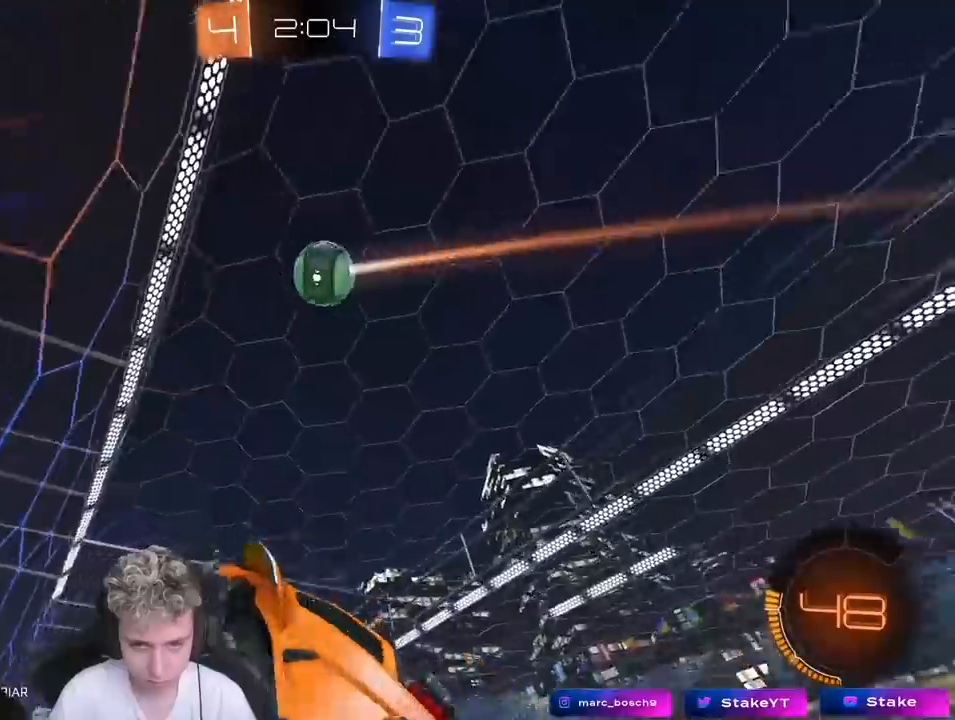
{"keys": ["d", "w"], "mouse": [], "mouse_move": "still", "events": [[83, "w", "down"], [133, "d", "down"], [333, "shift", "down"], [367, "shift", "up"]]}
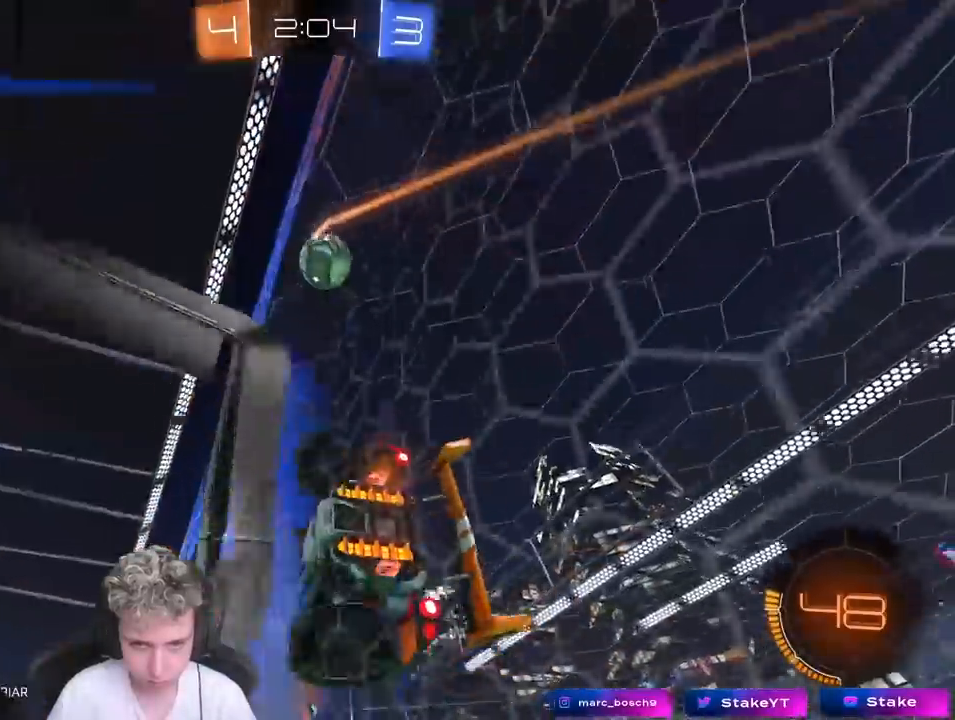
{"keys": ["a", "s"], "mouse": [], "mouse_move": "still", "events": [[333, "w", "up"], [383, "d", "up"], [383, "s", "down"], [433, "a", "down"]]}
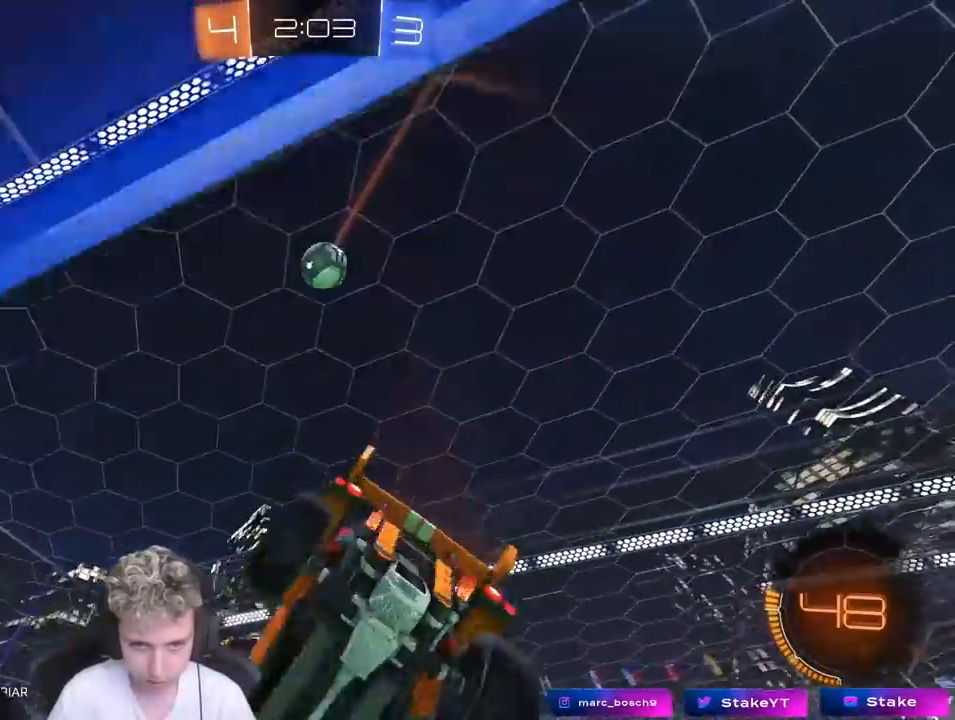
{"keys": ["w"], "mouse": [], "mouse_move": "still", "events": [[33, "a", "up"], [33, "s", "up"], [167, "w", "down"], [317, "d", "down"], [400, "d", "up"]]}
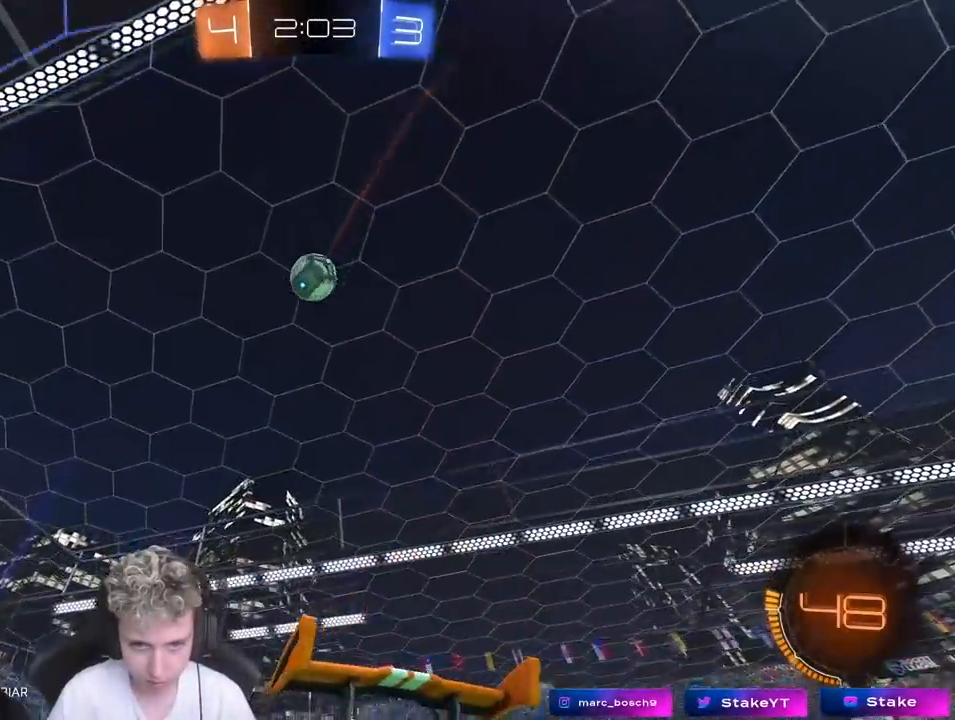
{"keys": ["d", "s"], "mouse": ["right"], "mouse_move": "still", "events": [[233, "mouse_right", "down"], [233, "w", "up"], [333, "a", "down"], [333, "s", "down"], [433, "a", "up"], [433, "d", "down"]]}
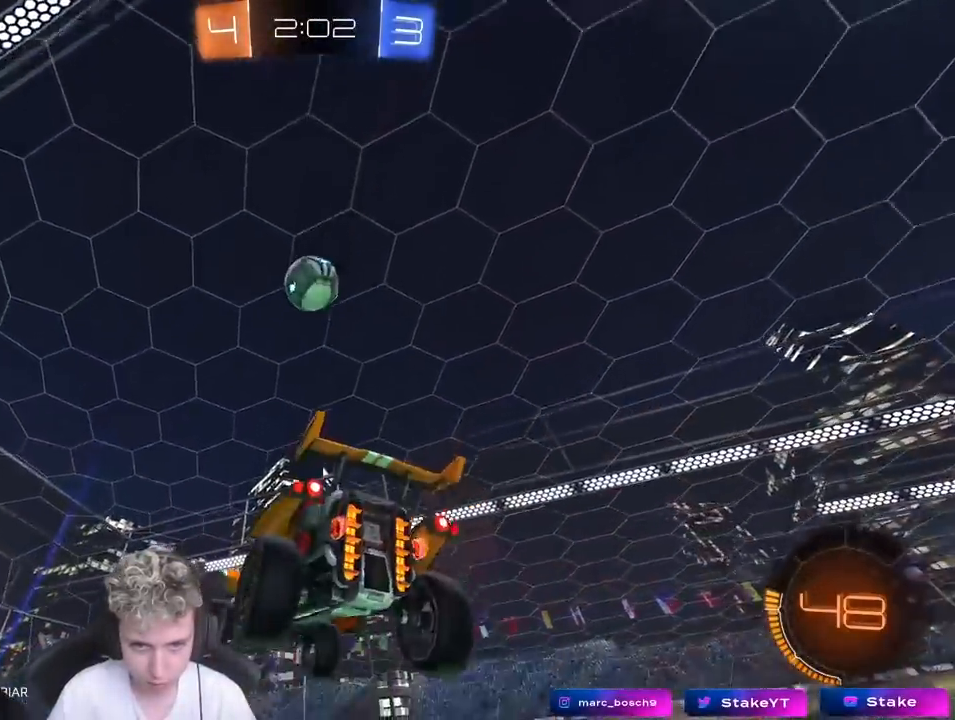
{"keys": ["d"], "mouse": [], "mouse_move": "still", "events": [[17, "mouse_left", "down"], [17, "s", "up"], [50, "d", "up"], [50, "mouse_right", "up"], [250, "w", "down"], [283, "d", "down"], [333, "d", "up"], [383, "a", "down"], [383, "w", "up"], [433, "a", "up"], [433, "mouse_left", "up"], [483, "d", "down"]]}
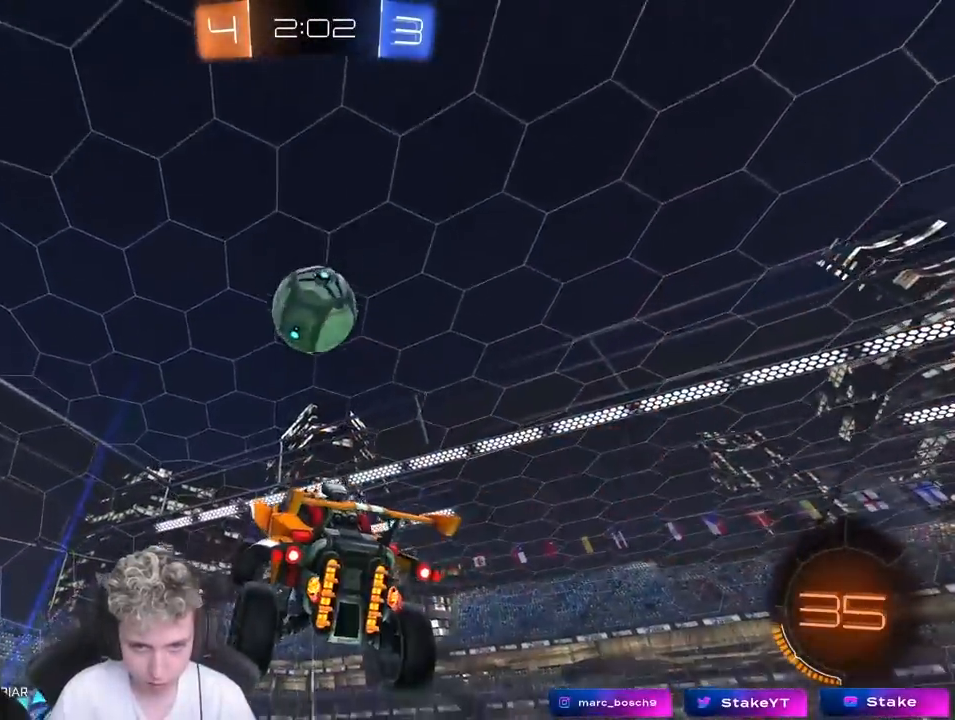
{"keys": [], "mouse": [], "mouse_move": "left", "events": [[67, "mouse_left", "down"], [167, "d", "up"], [217, "mouse_left", "up"], [267, "d", "down"], [317, "mouse_left", "down"], [317, "w", "down"], [500, "d", "up"], [500, "mouse_left", "up"], [500, "w", "up"]]}
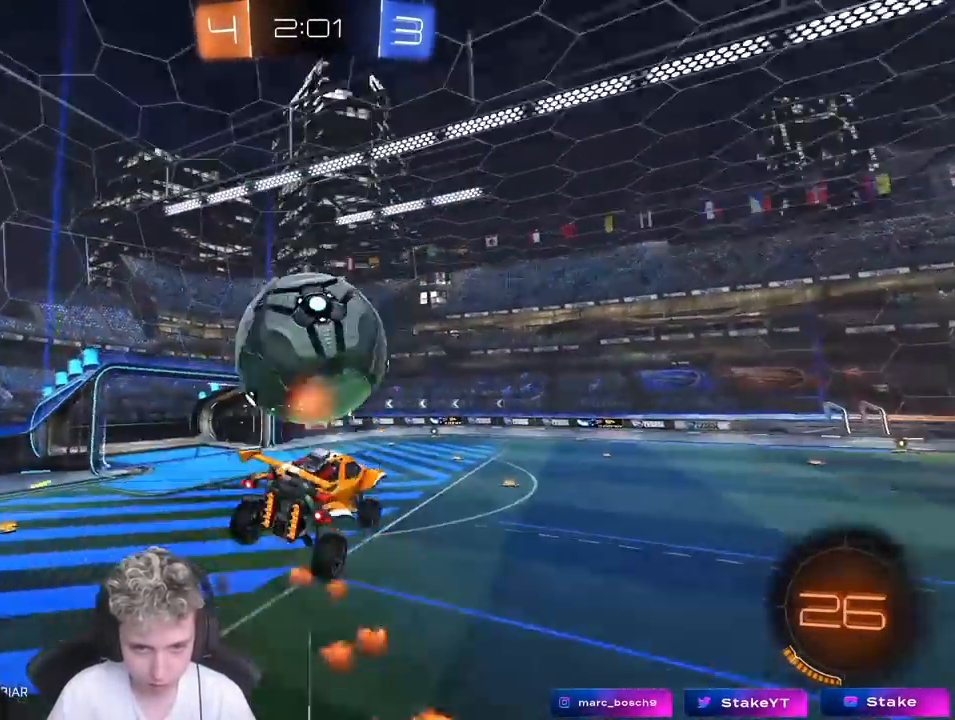
{"keys": ["a", "s"], "mouse": [], "mouse_move": "still", "events": [[50, "a", "down"], [283, "s", "down"]]}
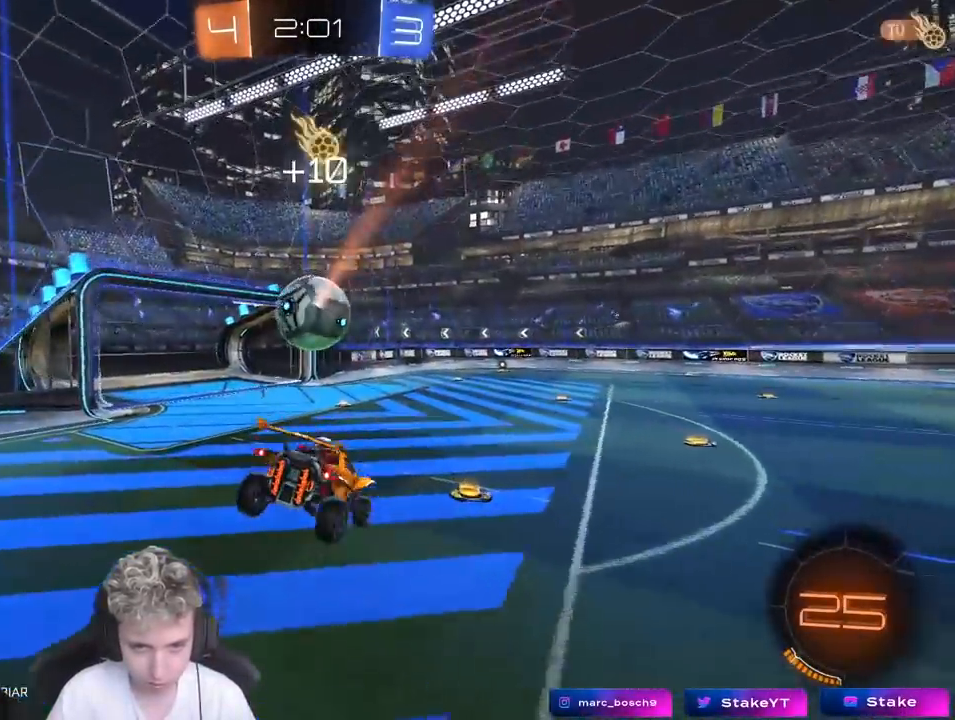
{"keys": ["d", "w"], "mouse": [], "mouse_move": "still", "events": [[17, "a", "up"], [17, "s", "up"], [100, "d", "down"], [250, "d", "up"], [333, "w", "down"], [383, "d", "down"]]}
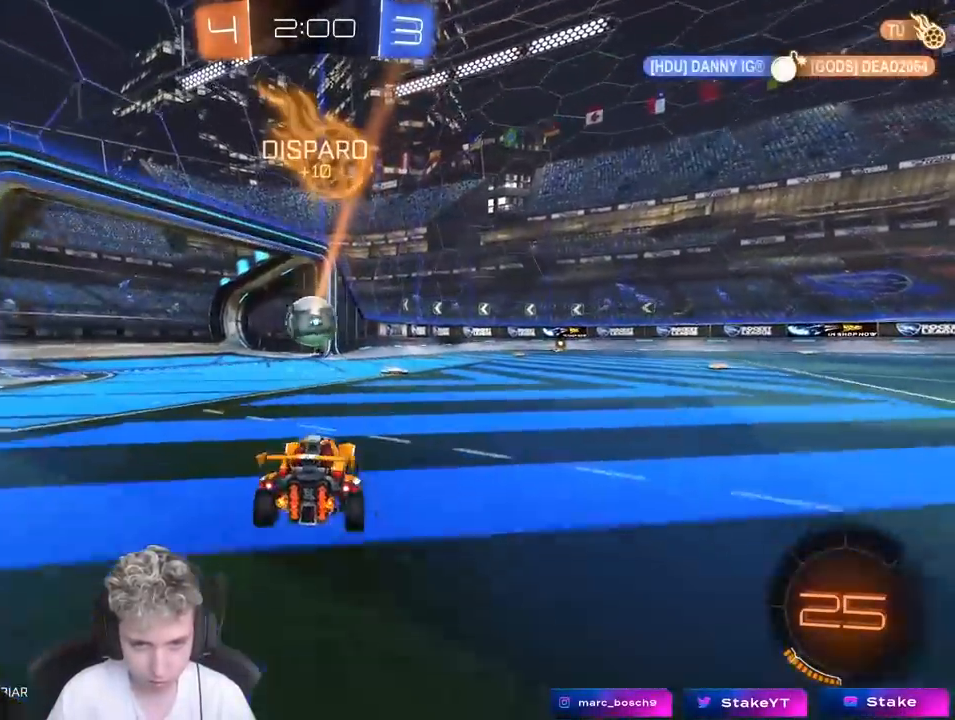
{"keys": ["d", "s", "shift"], "mouse": [], "mouse_move": "up", "events": [[33, "d", "up"], [67, "mouse_right", "down"], [117, "d", "down"], [117, "mouse_right", "up"], [117, "shift", "down"], [167, "mouse_right", "down"], [267, "s", "down"], [267, "w", "up"], [367, "mouse_right", "up"]]}